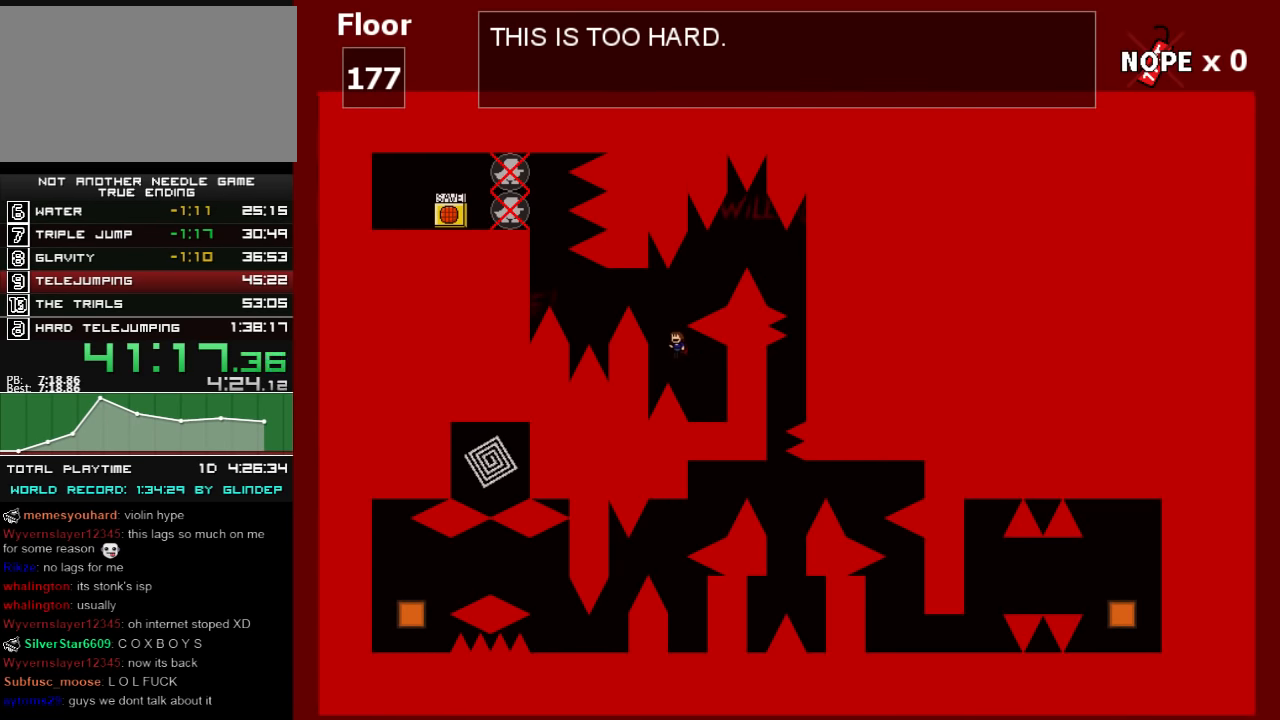
Gameplay with keyboard; each line is a JSON object with the keys held at the frame after it. "events" lists presses ("down") and releases ("up") of "down", "left", "r", "right", "shift_l", "shift_r", "up" and "z" between this image and that frame as [ms after this image, input, new state], when the widget could be followed in between. No other keys are recorded. Mouse input is not recorded.
{"keys": ["right", "shift_l"], "events": [[220, "right", "down"], [220, "shift_l", "up"], [260, "shift_l", "down"]]}
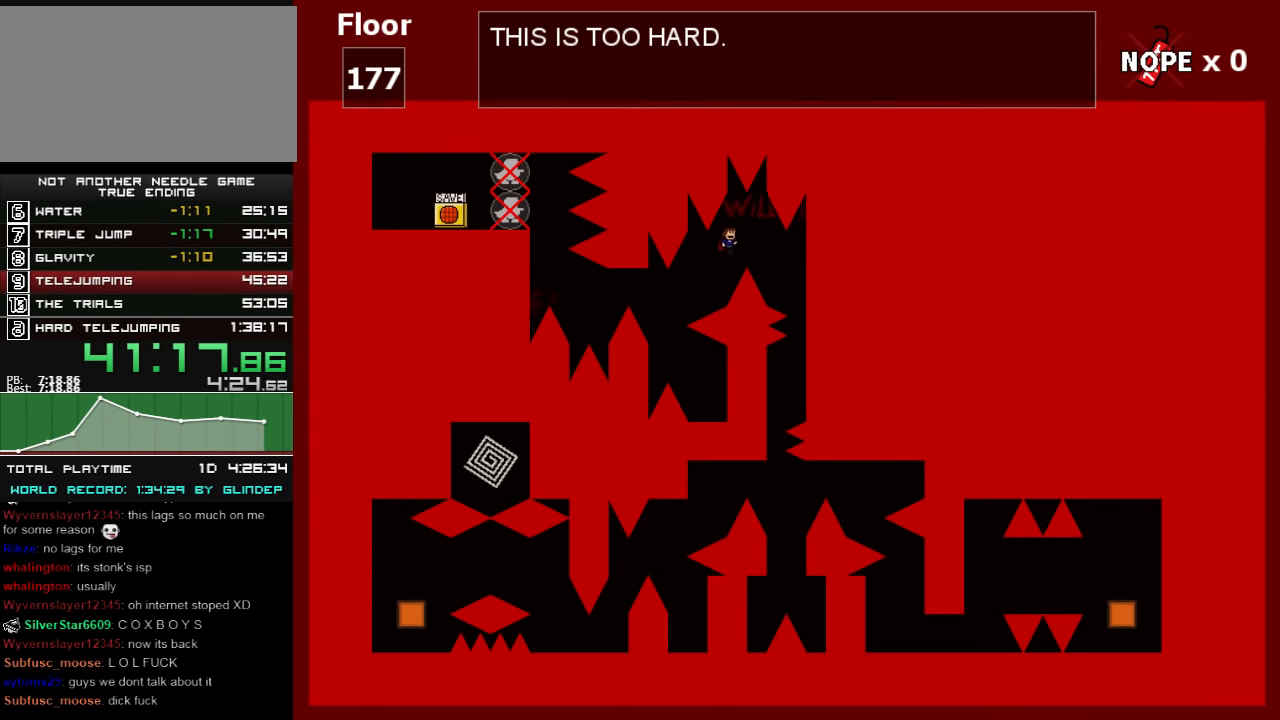
{"keys": ["left"], "events": [[320, "shift_l", "up"], [460, "right", "up"], [500, "left", "down"]]}
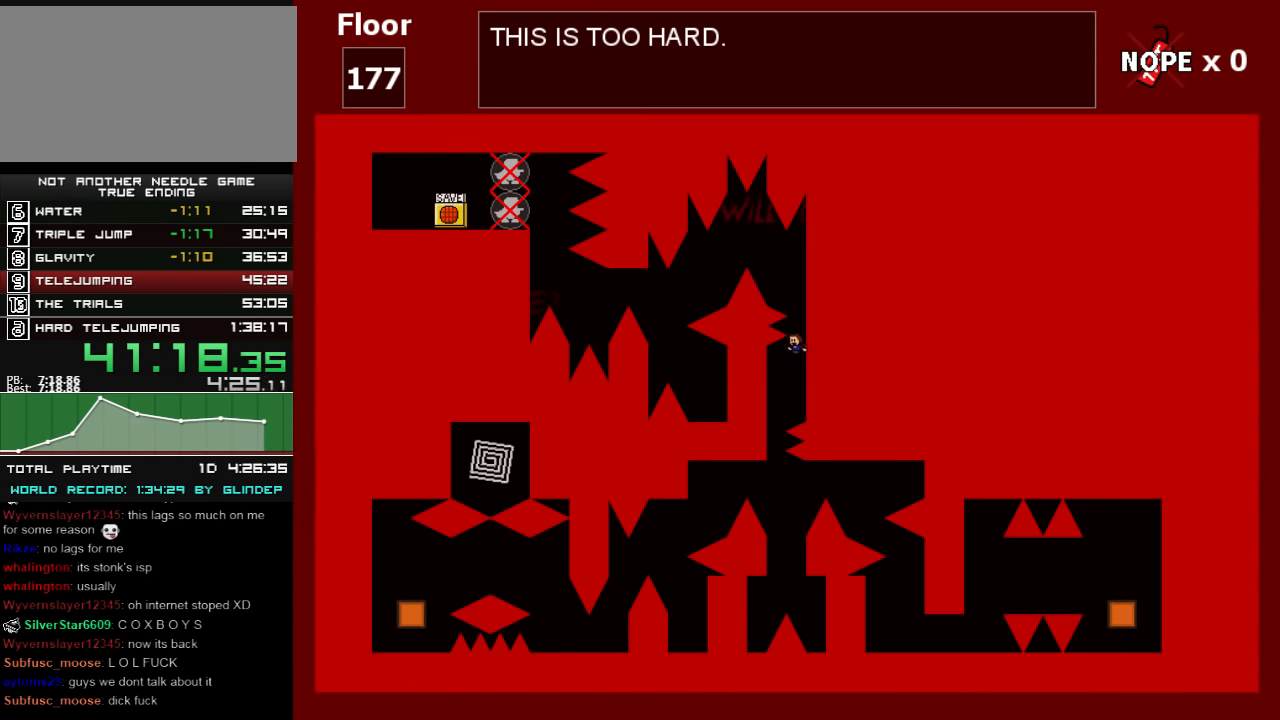
{"keys": ["left"], "events": [[160, "left", "up"], [420, "left", "down"]]}
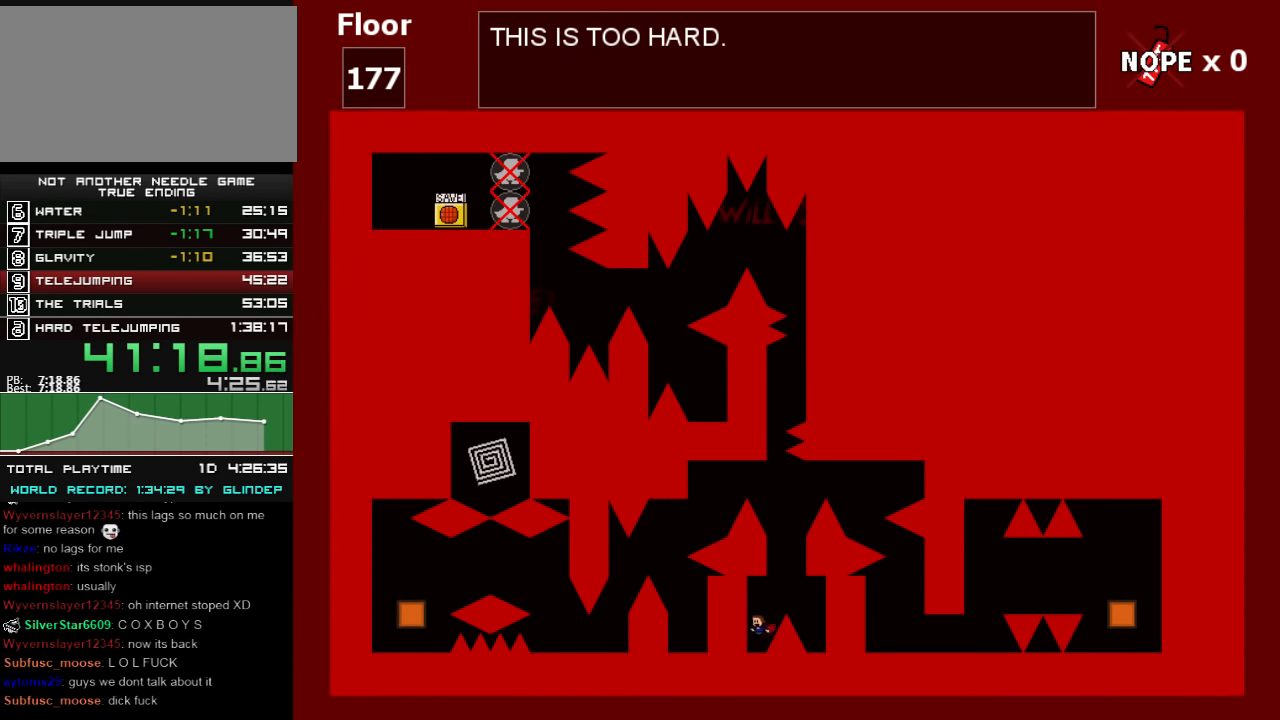
{"keys": ["shift_l"], "events": [[100, "left", "up"], [120, "right", "down"], [120, "shift_l", "down"], [320, "right", "up"], [420, "shift_l", "up"], [500, "shift_l", "down"]]}
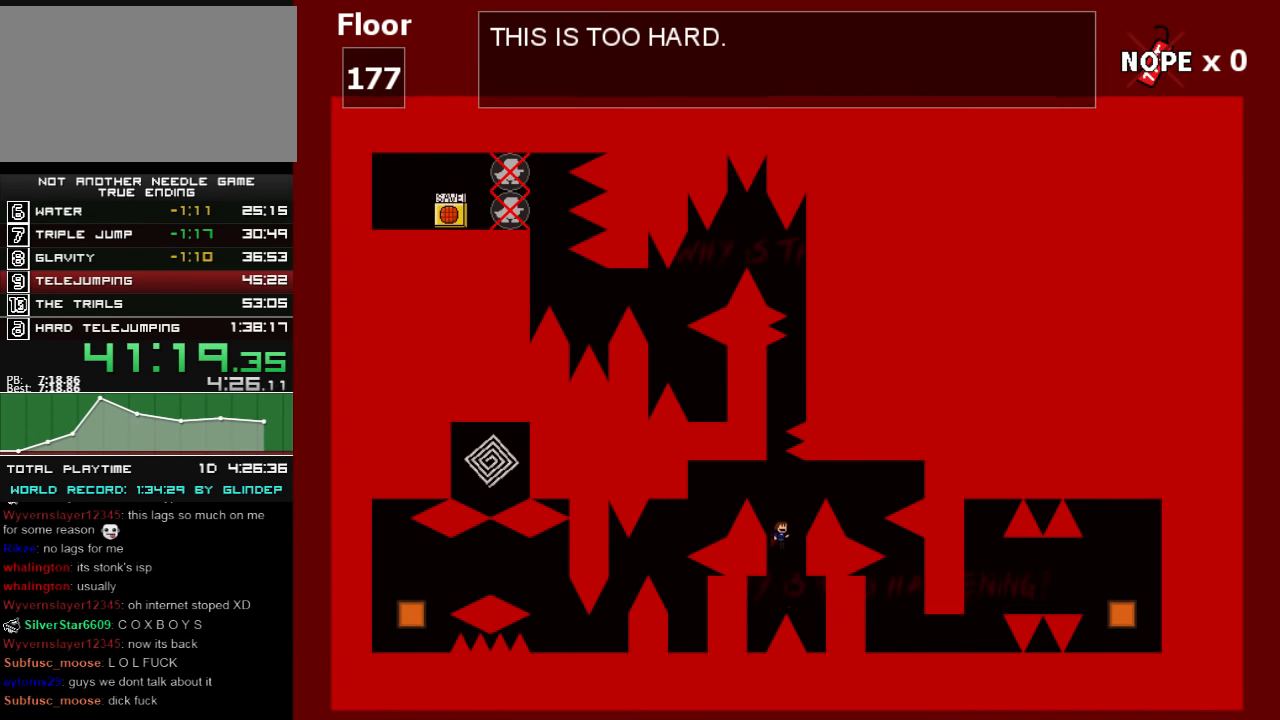
{"keys": ["left", "shift_l"], "events": [[60, "left", "down"]]}
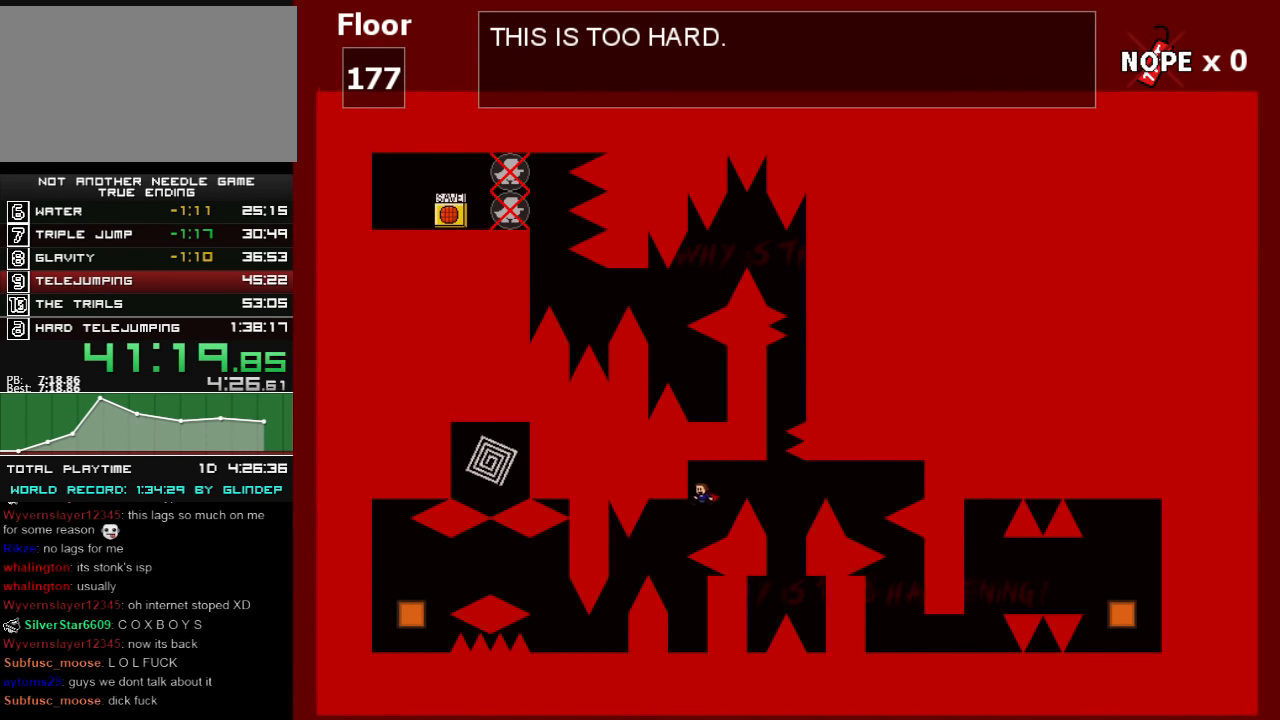
{"keys": ["left", "shift_l"], "events": [[200, "left", "up"], [200, "right", "down"], [260, "shift_l", "up"], [400, "left", "down"], [400, "right", "up"], [400, "shift_l", "down"]]}
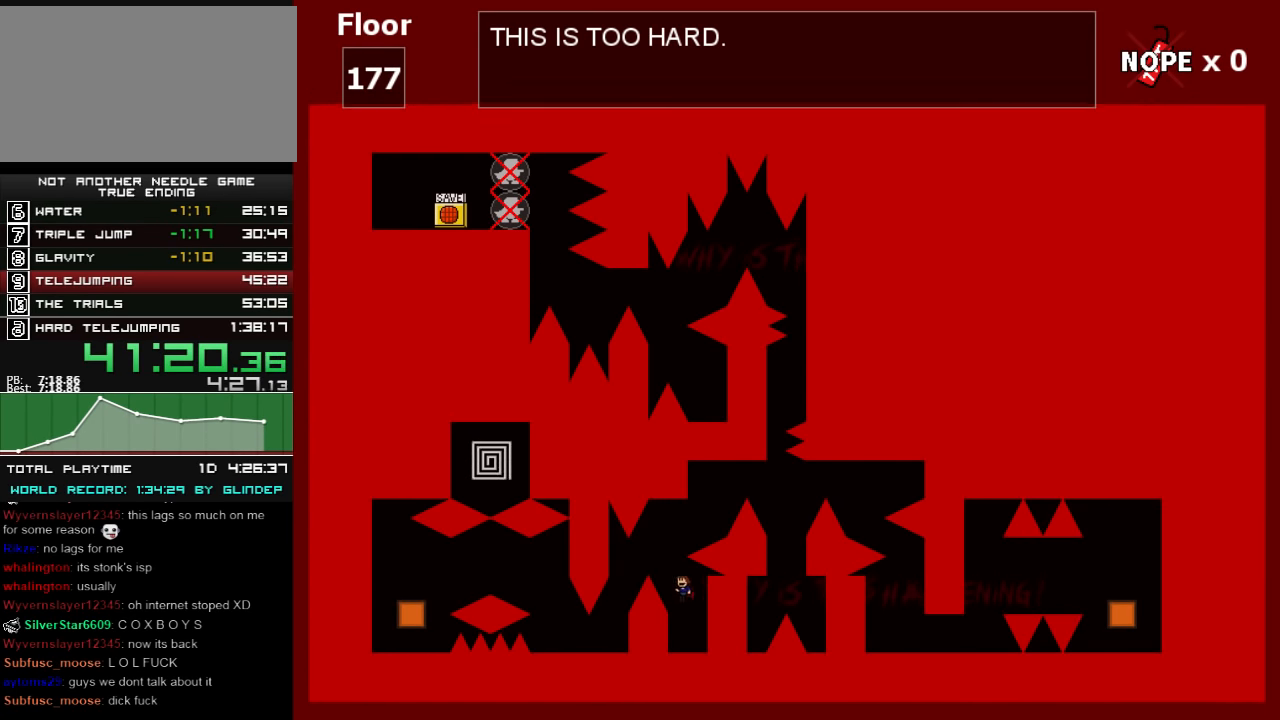
{"keys": ["left"], "events": [[100, "left", "up"], [100, "shift_l", "up"], [160, "shift_l", "down"], [220, "shift_l", "up"], [420, "left", "down"]]}
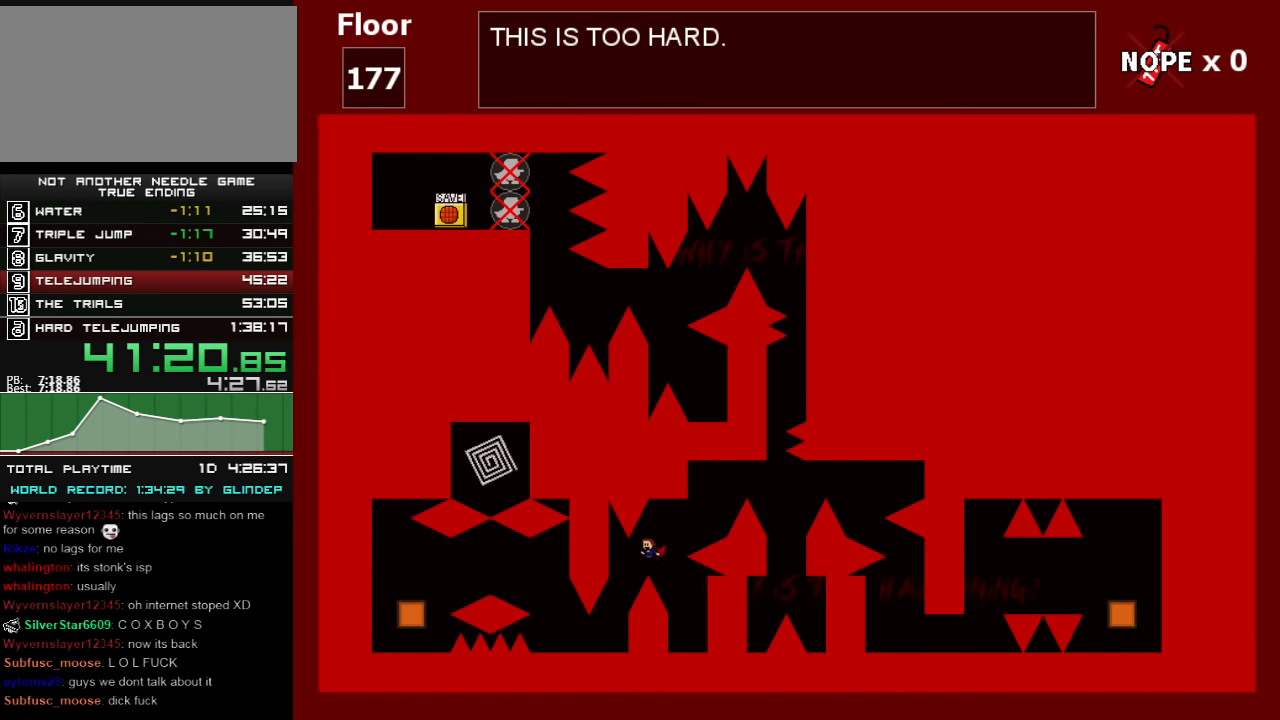
{"keys": ["left", "shift_l"], "events": [[400, "shift_l", "down"]]}
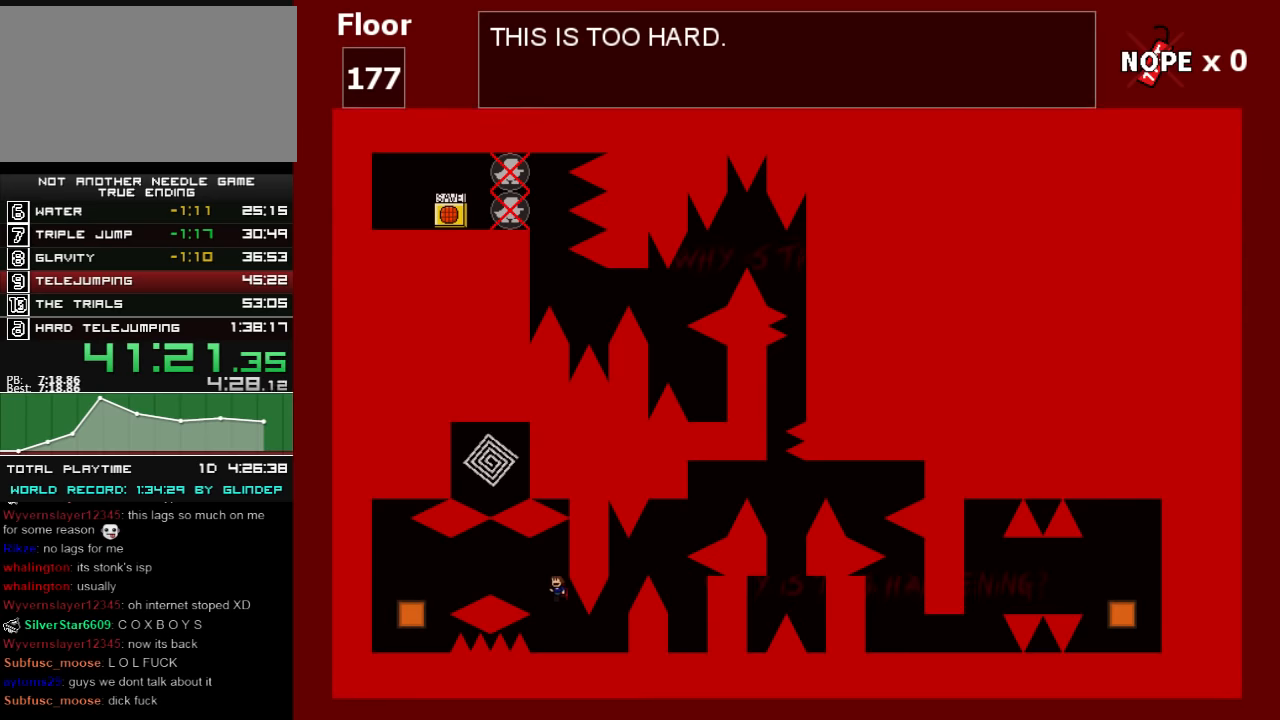
{"keys": ["left"], "events": [[40, "shift_l", "up"], [240, "shift_l", "down"], [260, "shift_l", "up"], [420, "z", "down"], [460, "z", "up"]]}
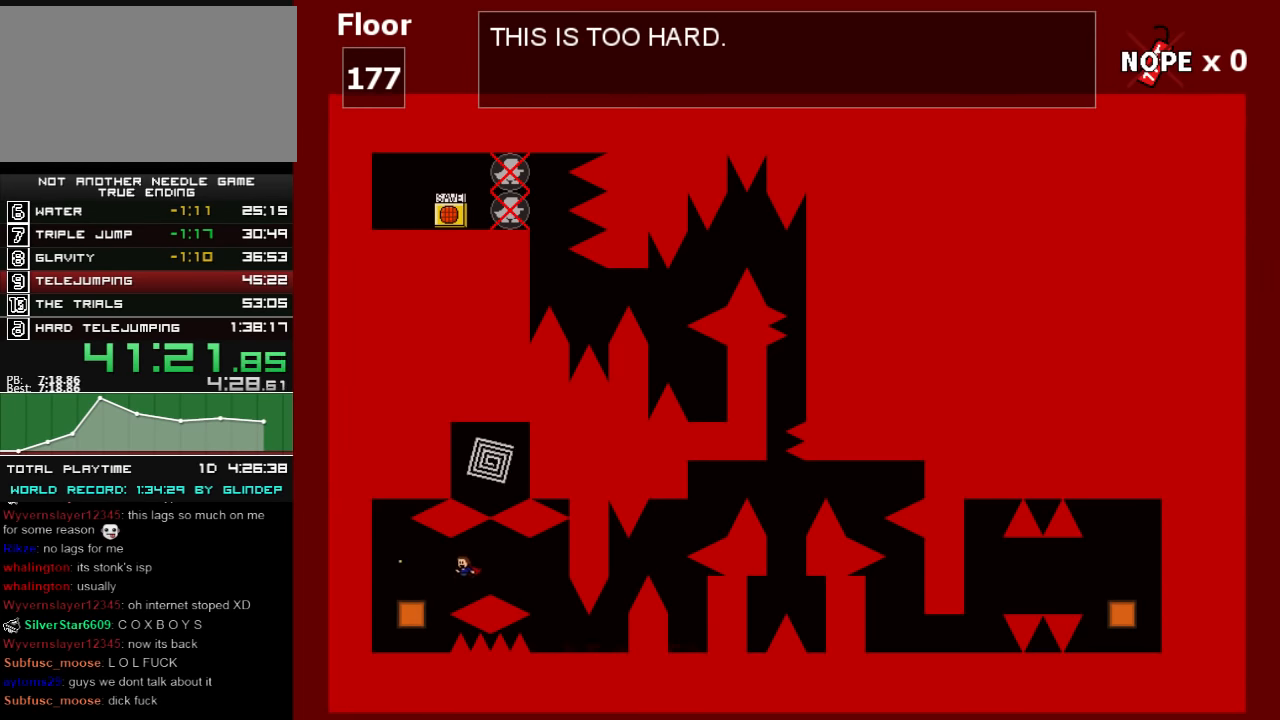
{"keys": ["right"], "events": [[220, "left", "up"], [300, "right", "down"], [320, "shift_l", "down"], [400, "shift_l", "up"]]}
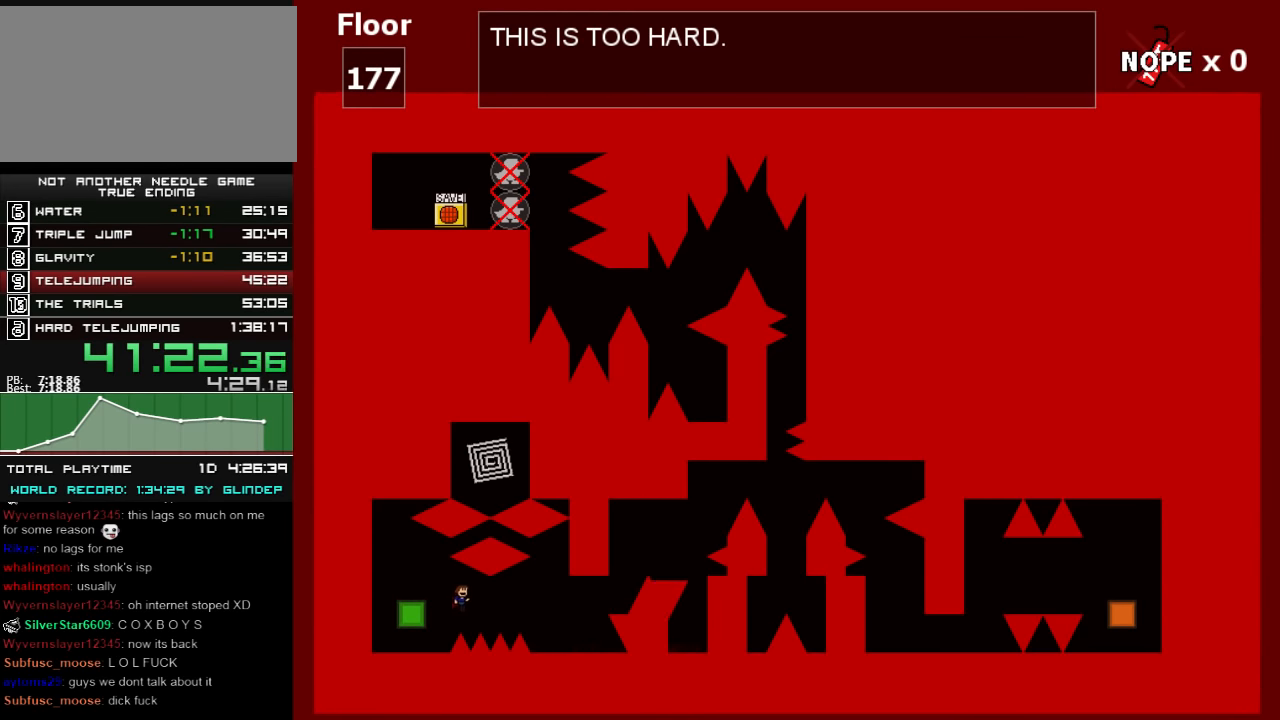
{"keys": ["right"], "events": [[200, "shift_l", "down"], [220, "shift_l", "up"]]}
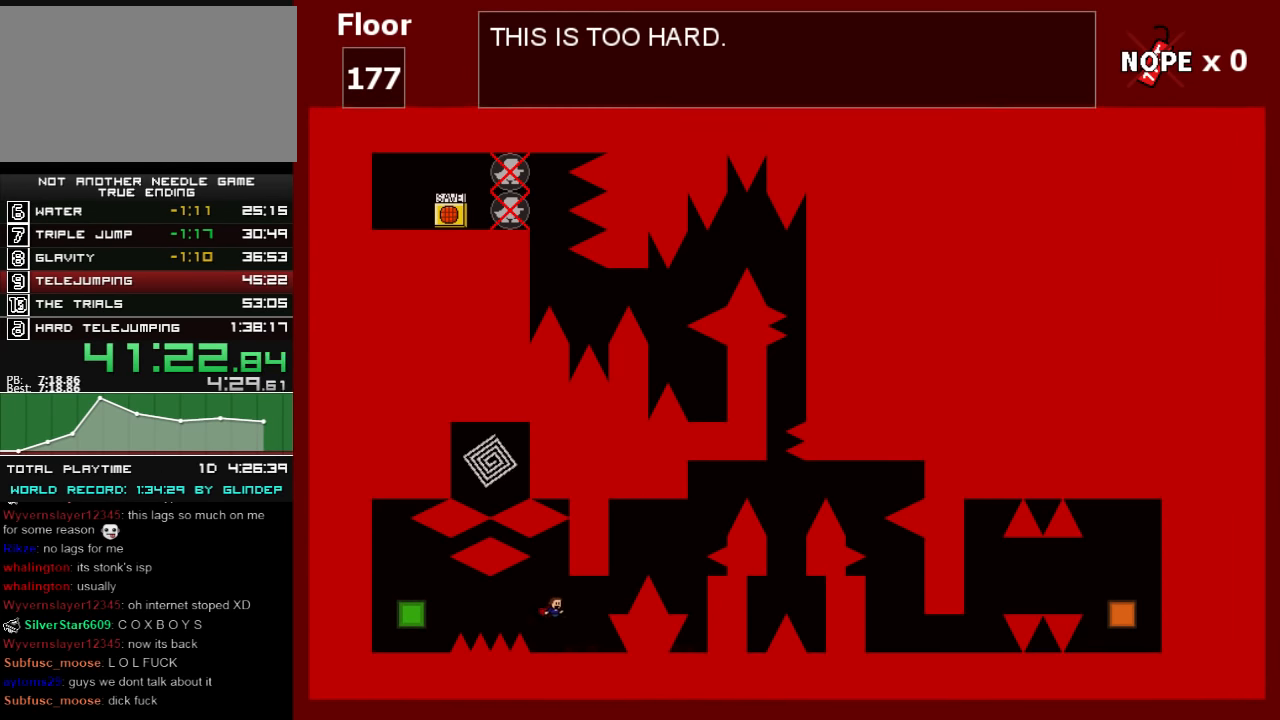
{"keys": ["right", "shift_l"], "events": [[100, "right", "up"], [200, "shift_l", "down"], [220, "right", "down"], [300, "shift_l", "up"], [460, "shift_l", "down"]]}
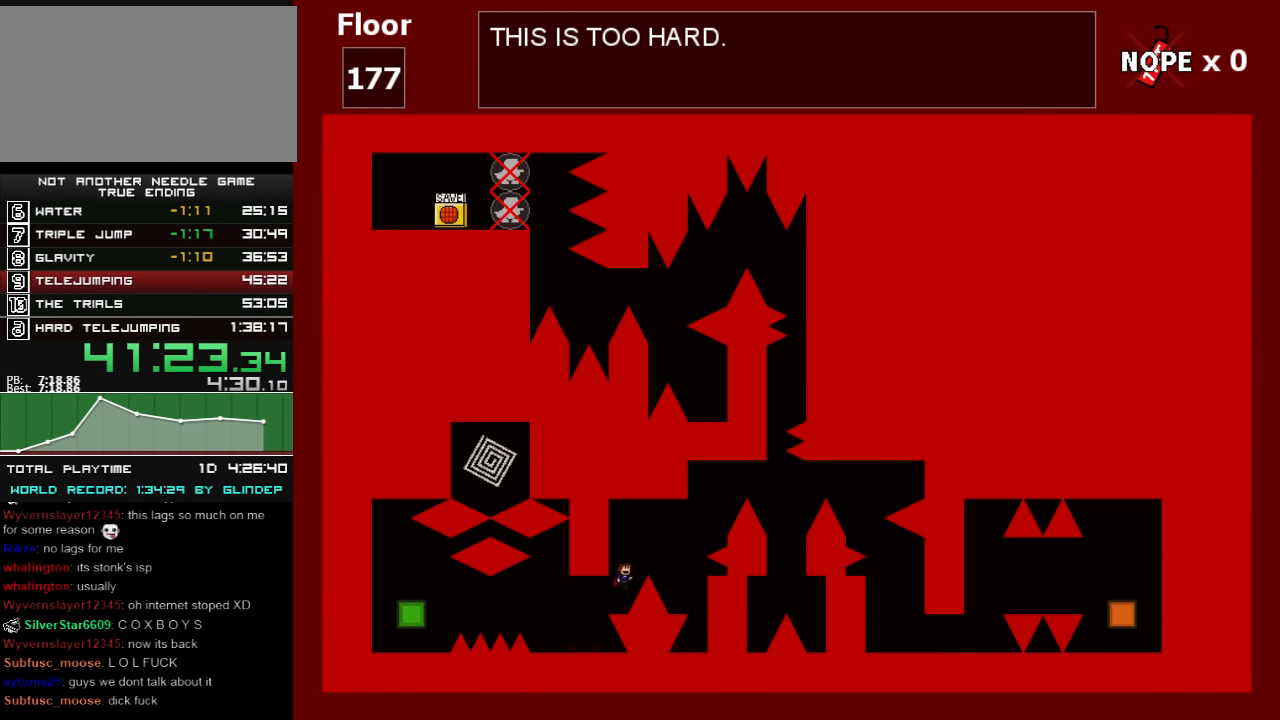
{"keys": ["right"], "events": [[100, "right", "up"], [160, "shift_l", "up"], [200, "right", "down"]]}
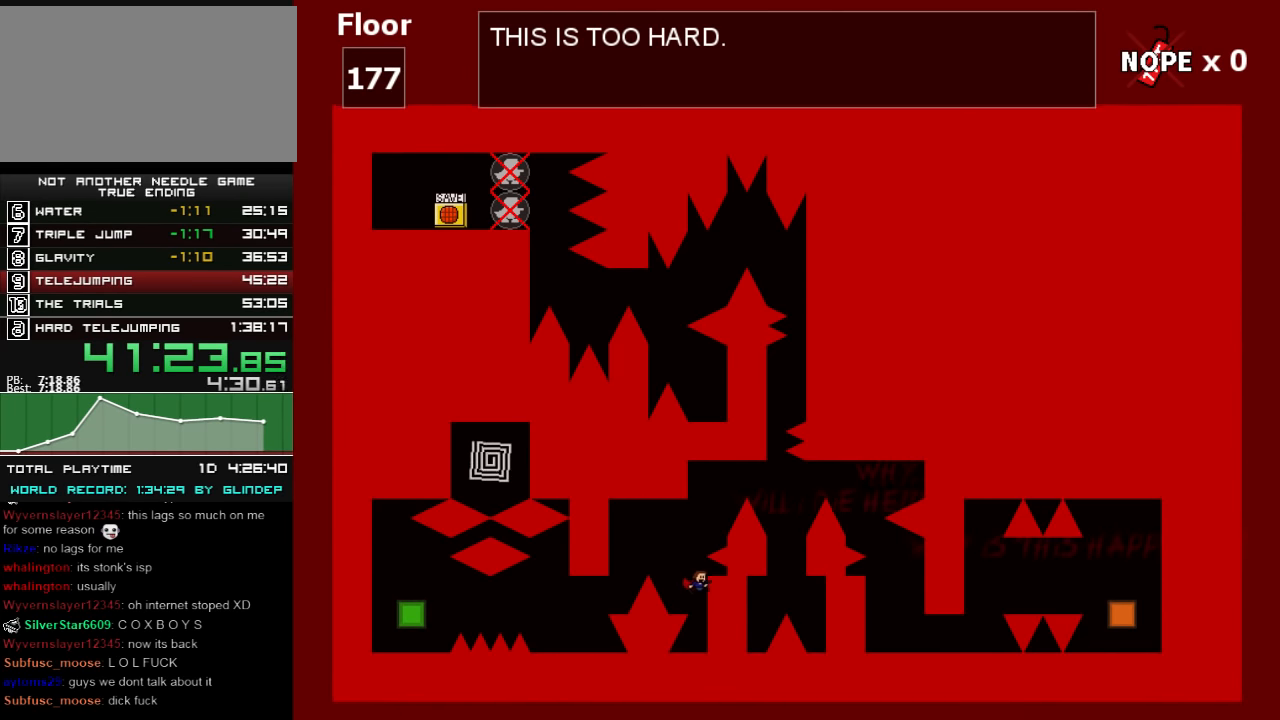
{"keys": ["shift_l"], "events": [[100, "right", "up"], [180, "shift_l", "down"], [460, "shift_l", "up"], [500, "shift_l", "down"]]}
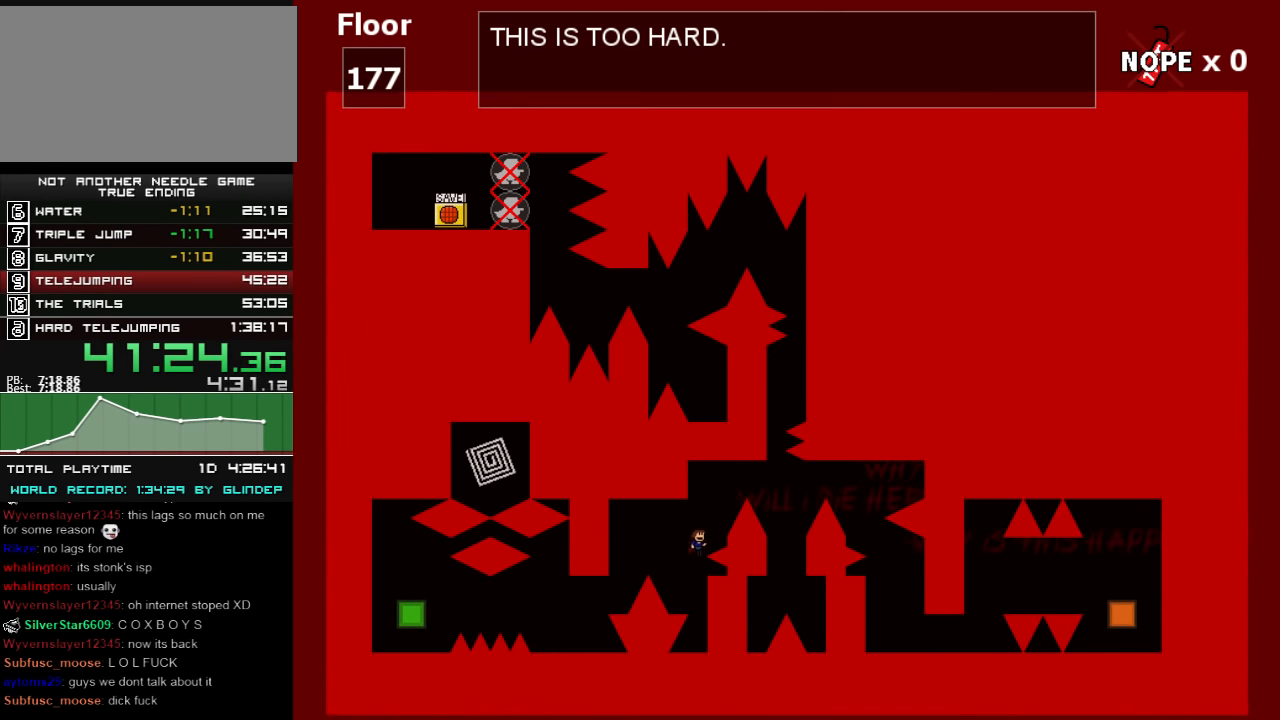
{"keys": ["right"], "events": [[60, "right", "down"], [260, "shift_l", "up"], [300, "z", "down"], [360, "z", "up"]]}
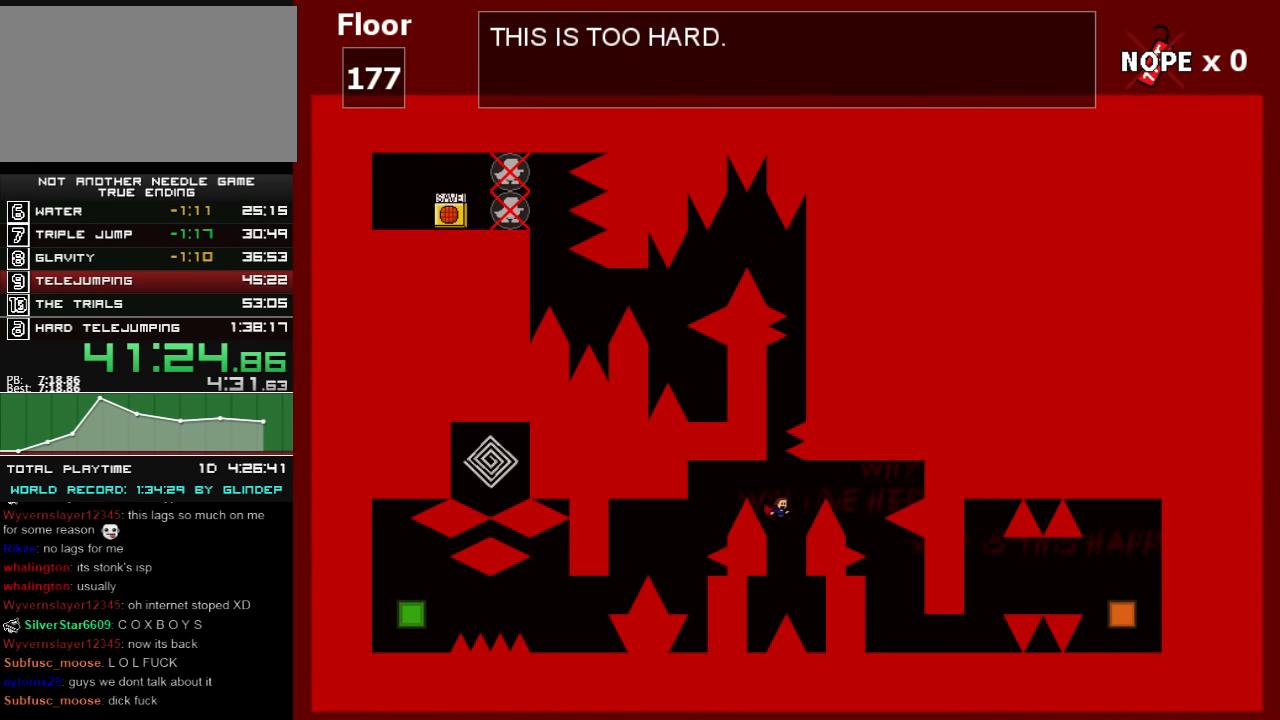
{"keys": ["right", "shift_l"], "events": [[20, "right", "up"], [60, "left", "down"], [360, "left", "up"], [400, "right", "down"], [400, "shift_l", "down"]]}
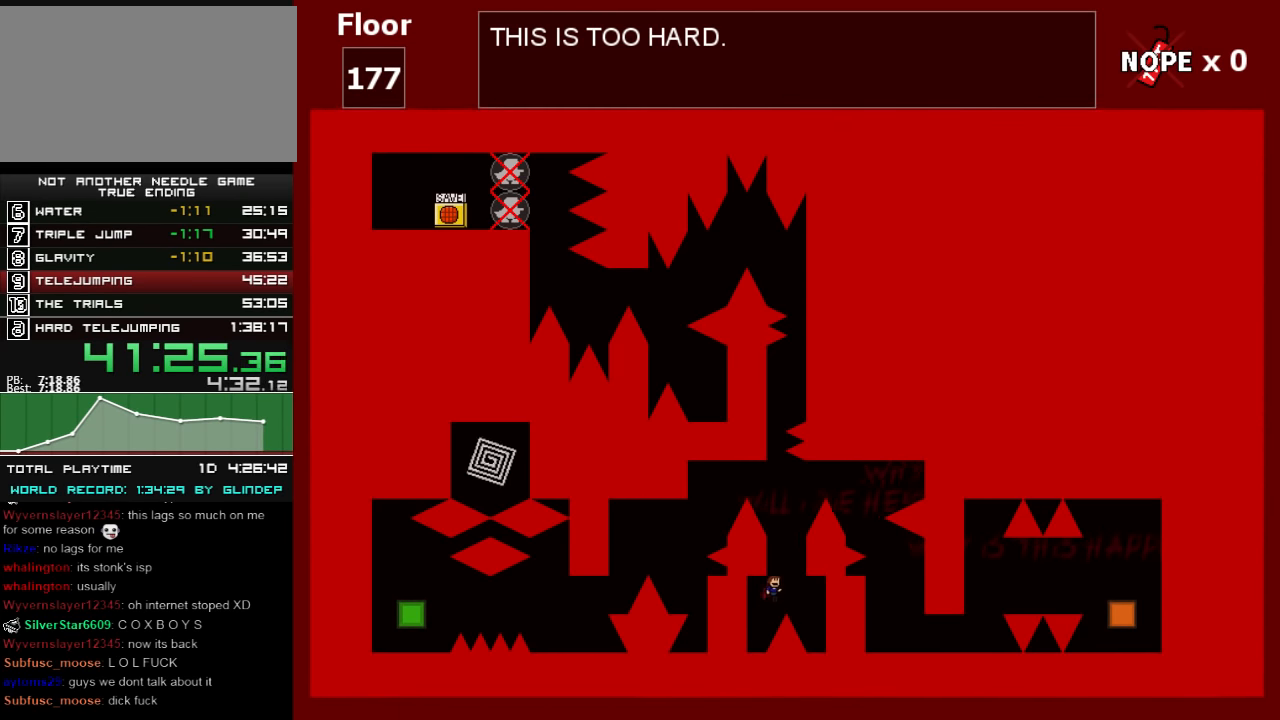
{"keys": ["right"], "events": [[200, "right", "up"], [200, "shift_l", "up"], [260, "shift_l", "down"], [400, "right", "down"], [500, "shift_l", "up"]]}
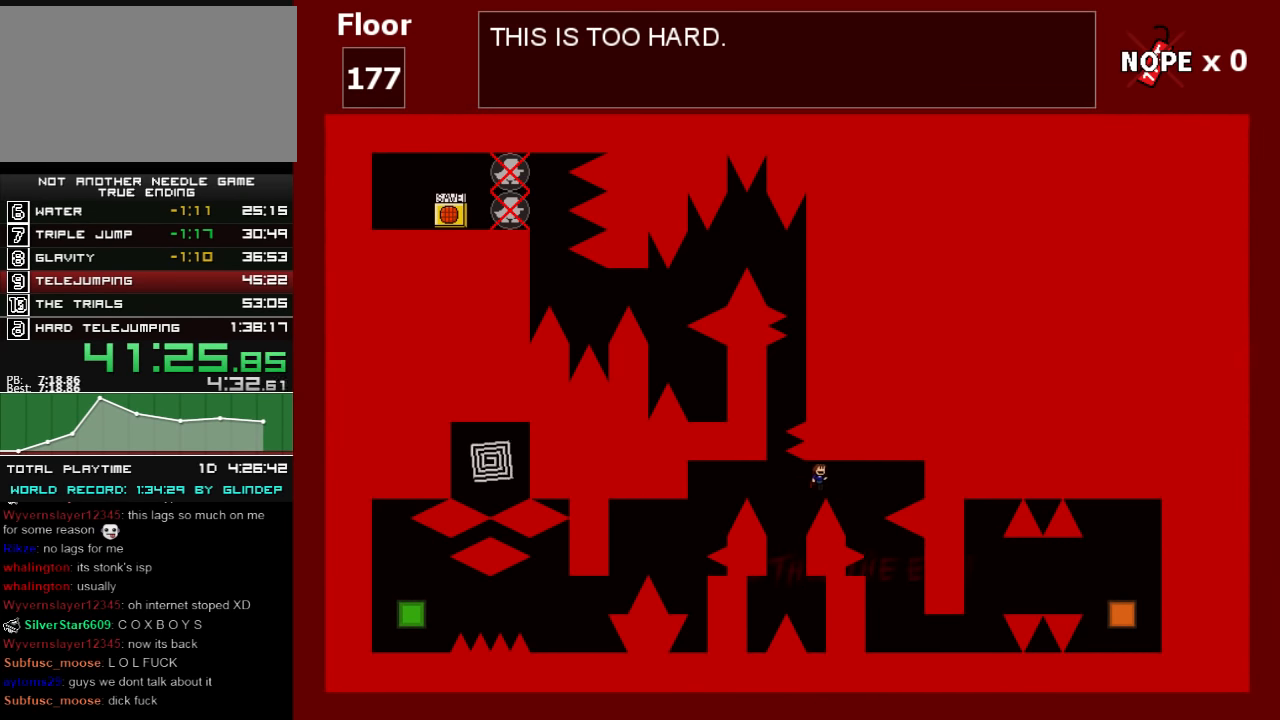
{"keys": ["right"], "events": [[220, "right", "up"], [260, "right", "down"]]}
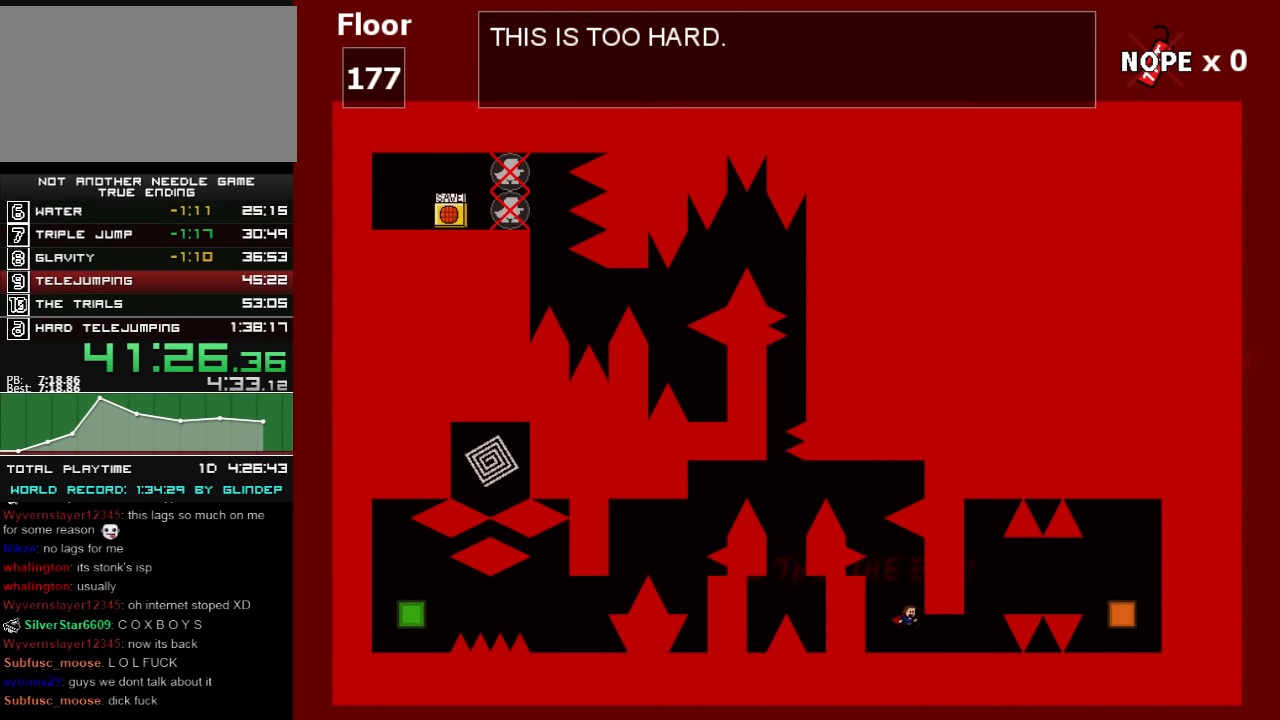
{"keys": ["right", "shift_l"], "events": [[400, "right", "up"], [400, "shift_l", "down"], [460, "right", "down"]]}
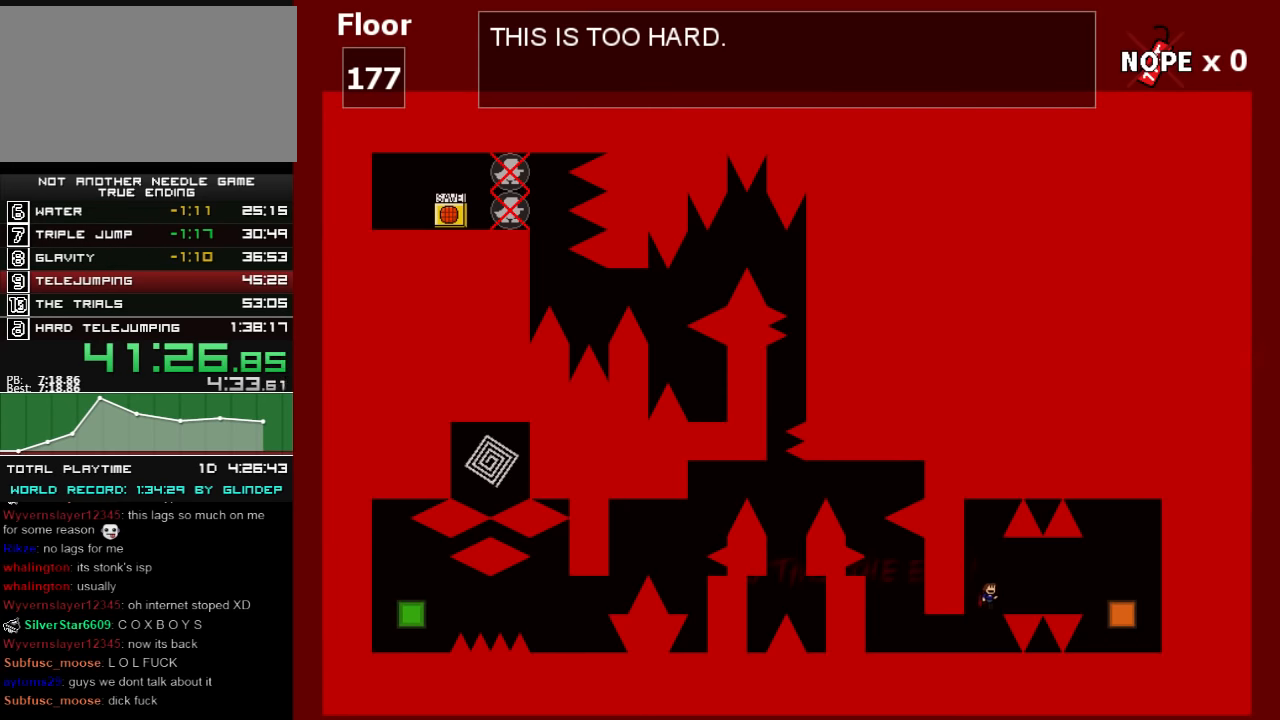
{"keys": ["right"], "events": [[20, "shift_l", "up"], [220, "shift_l", "down"], [260, "shift_l", "up"], [400, "z", "down"], [420, "z", "up"]]}
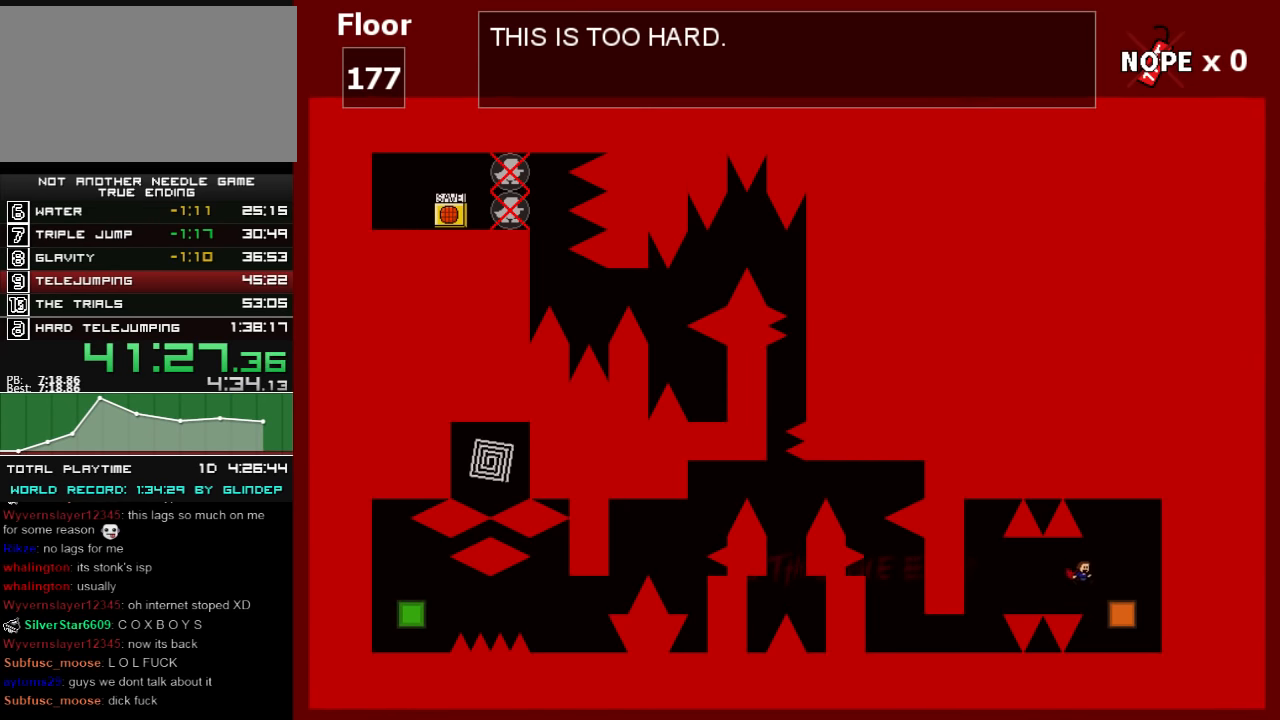
{"keys": ["left", "shift_l"], "events": [[220, "right", "up"], [300, "shift_l", "down"], [300, "z", "down"], [360, "left", "down"], [420, "z", "up"]]}
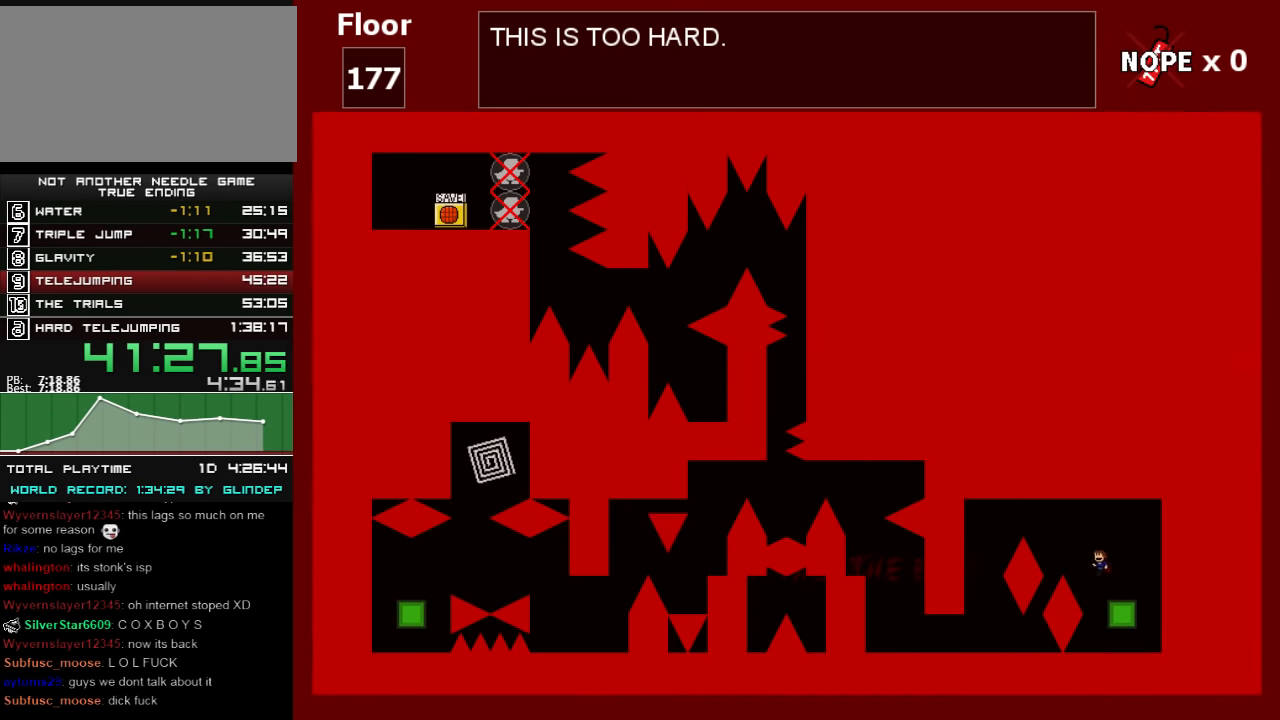
{"keys": ["left", "z"], "events": [[120, "shift_l", "up"], [220, "shift_l", "down"], [400, "shift_l", "up"], [500, "z", "down"]]}
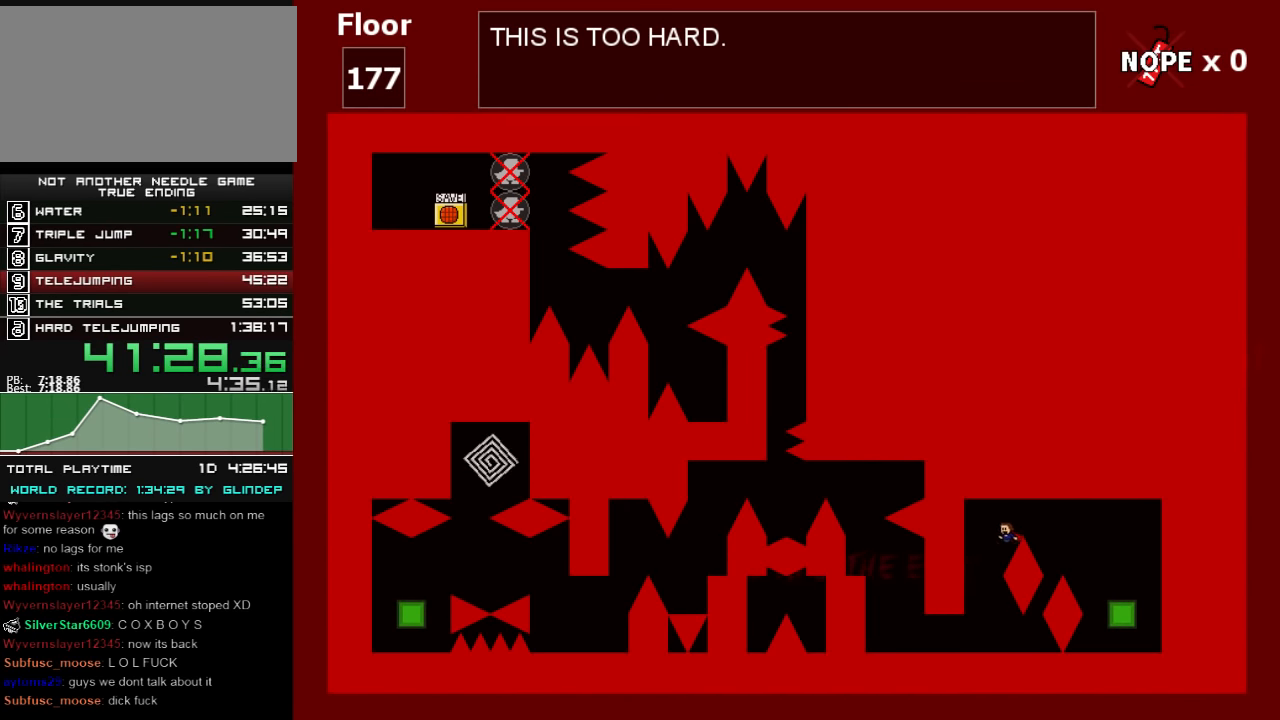
{"keys": ["left"], "events": [[20, "z", "up"], [120, "z", "down"], [160, "z", "up"], [320, "z", "down"], [360, "z", "up"], [420, "z", "down"], [460, "z", "up"]]}
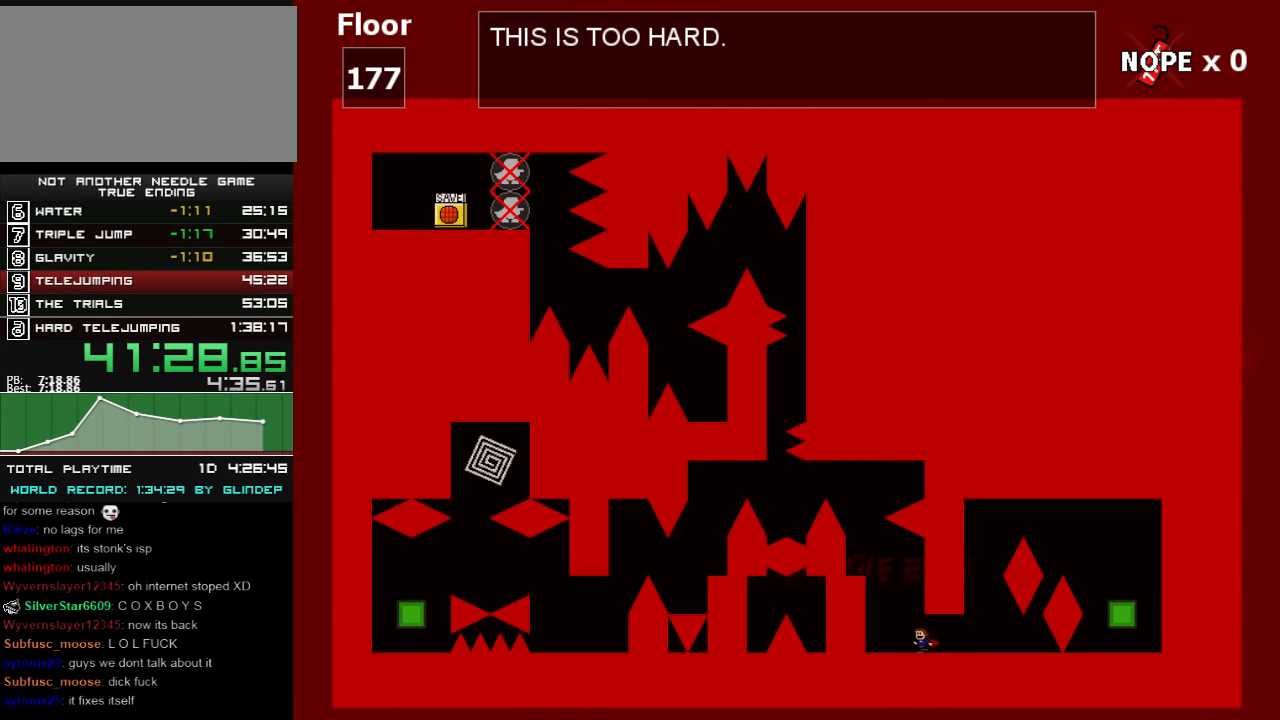
{"keys": ["left"], "events": [[20, "z", "down"], [100, "z", "up"], [160, "shift_l", "down"], [160, "z", "down"], [240, "left", "up"], [260, "z", "up"], [320, "left", "down"], [400, "shift_l", "up"]]}
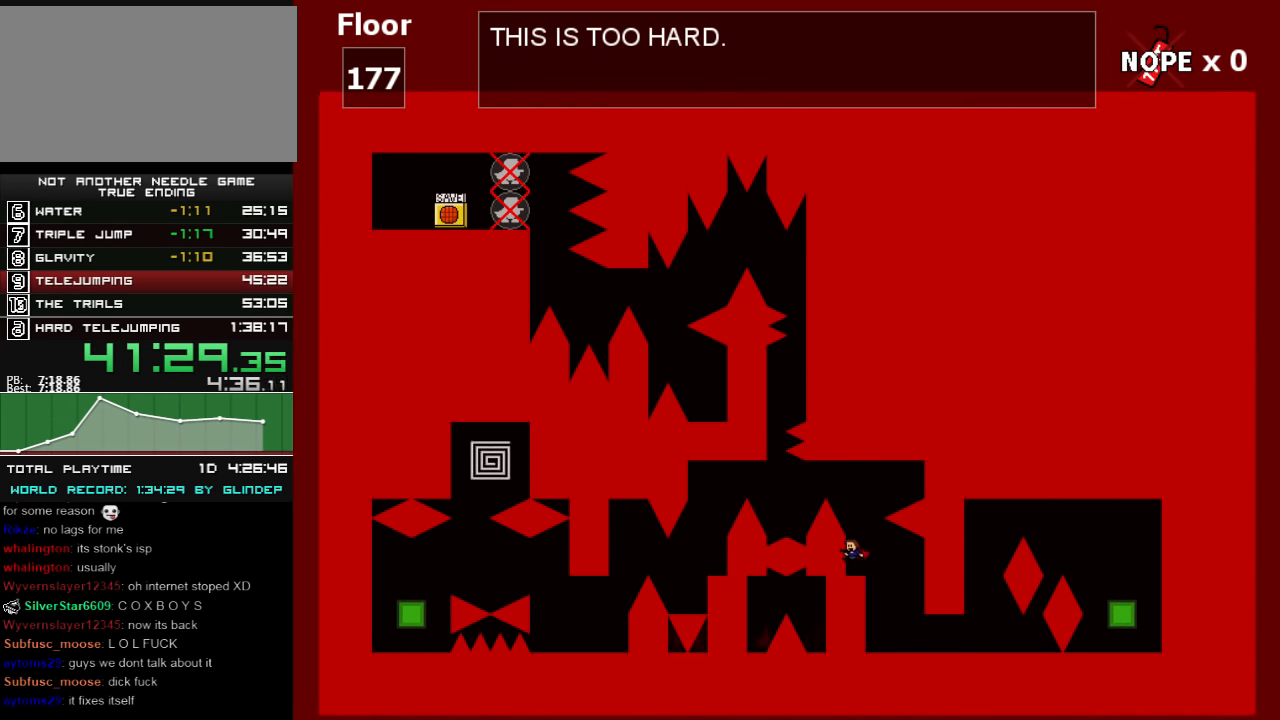
{"keys": ["left"], "events": [[200, "left", "up"], [220, "shift_l", "down"], [360, "left", "down"], [420, "shift_l", "up"]]}
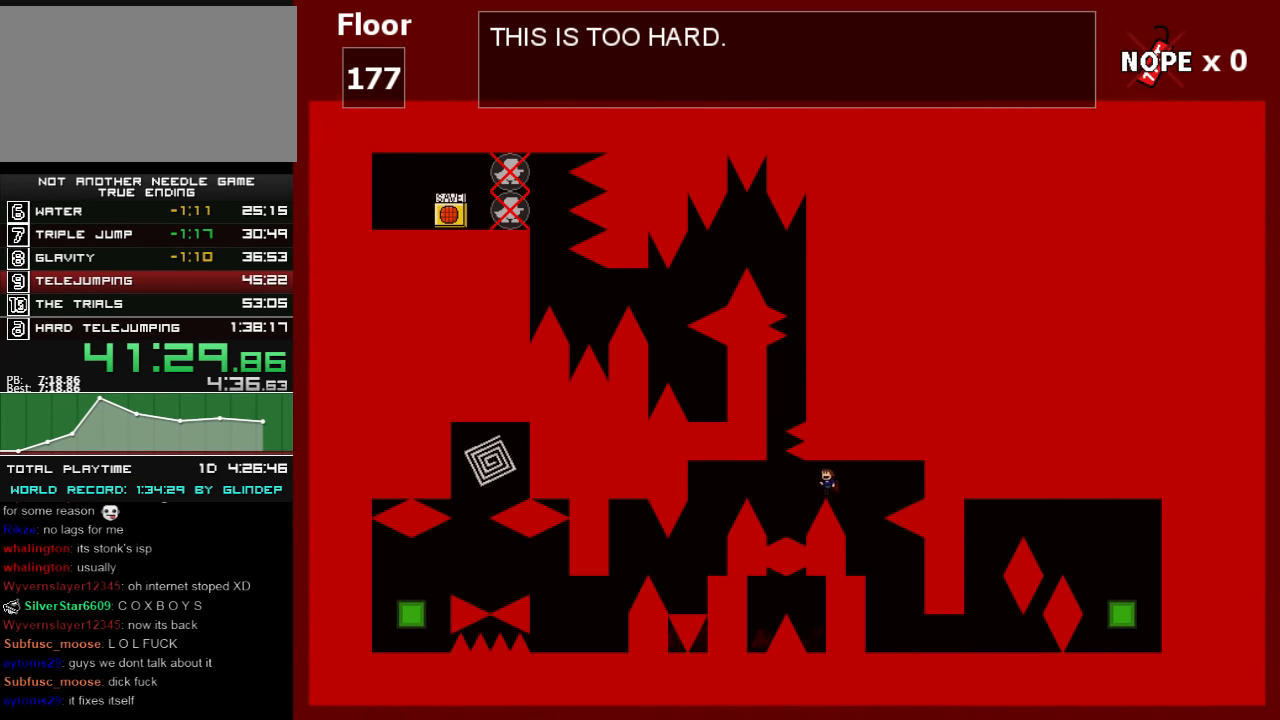
{"keys": ["left", "shift_l"], "events": [[220, "shift_l", "down"]]}
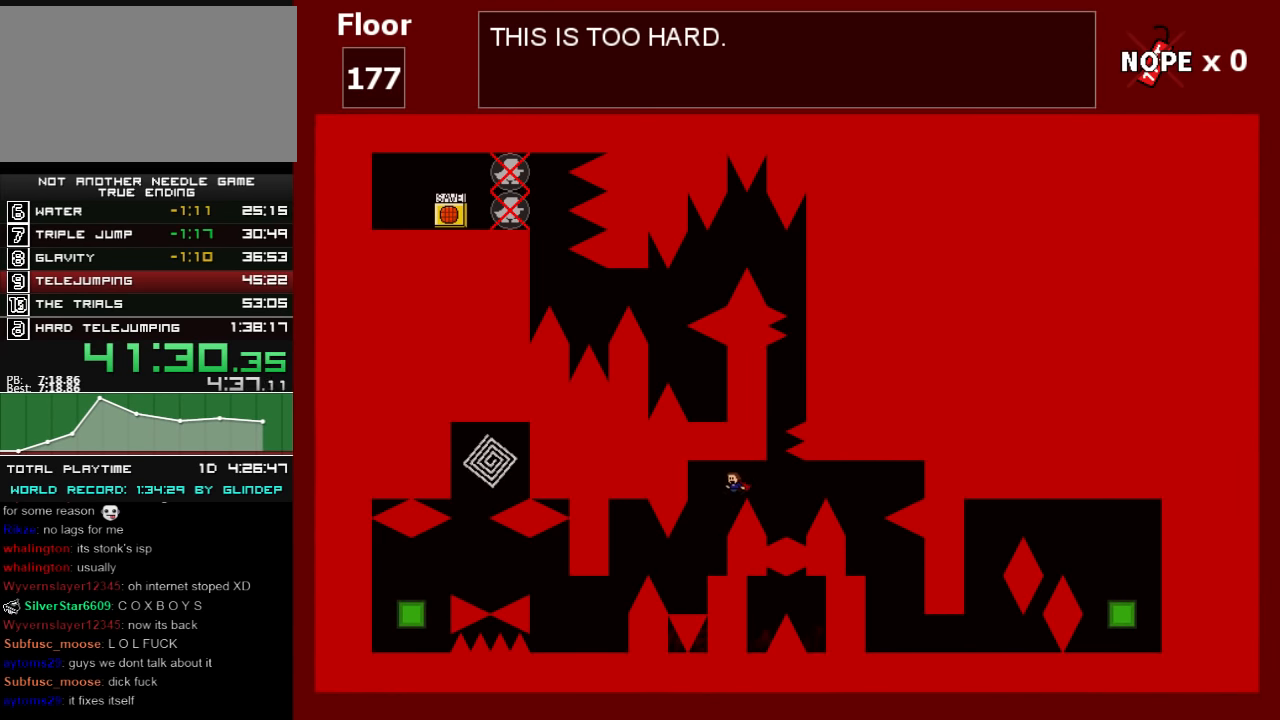
{"keys": ["left"], "events": [[60, "shift_l", "up"], [160, "left", "up"], [160, "right", "down"], [320, "left", "down"], [320, "right", "up"]]}
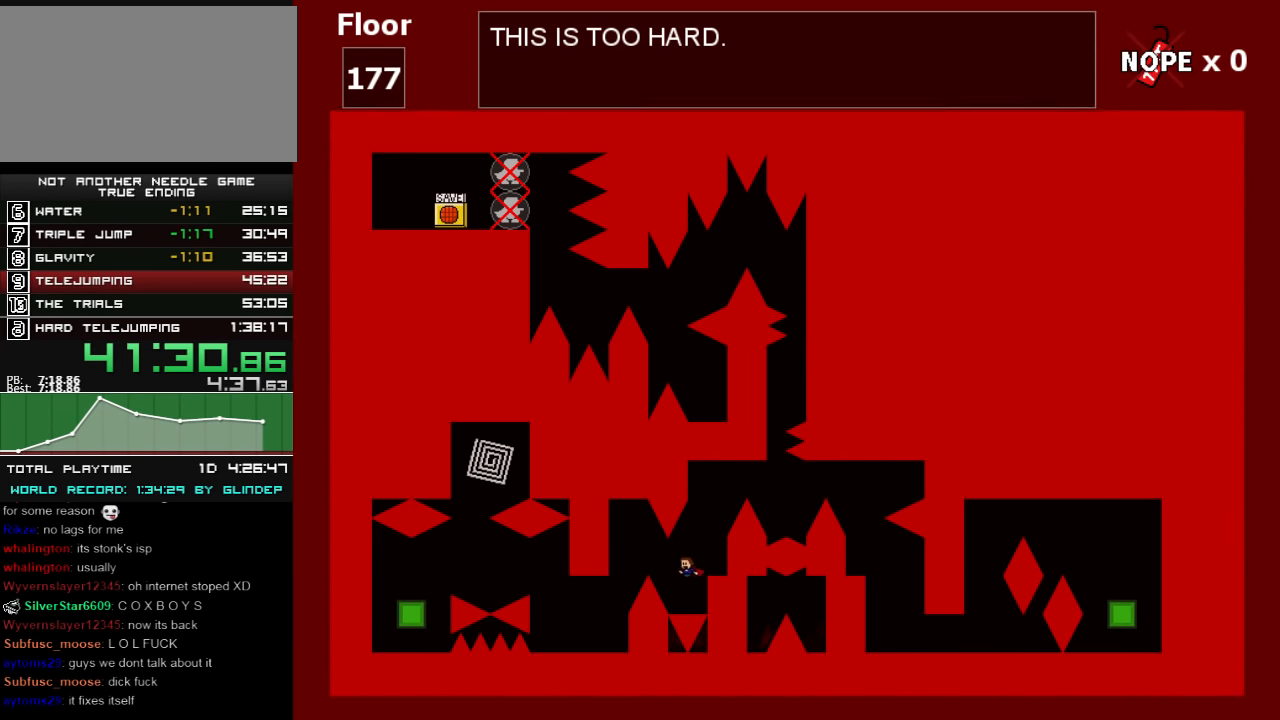
{"keys": ["left"], "events": [[100, "shift_l", "down"], [120, "shift_l", "up"]]}
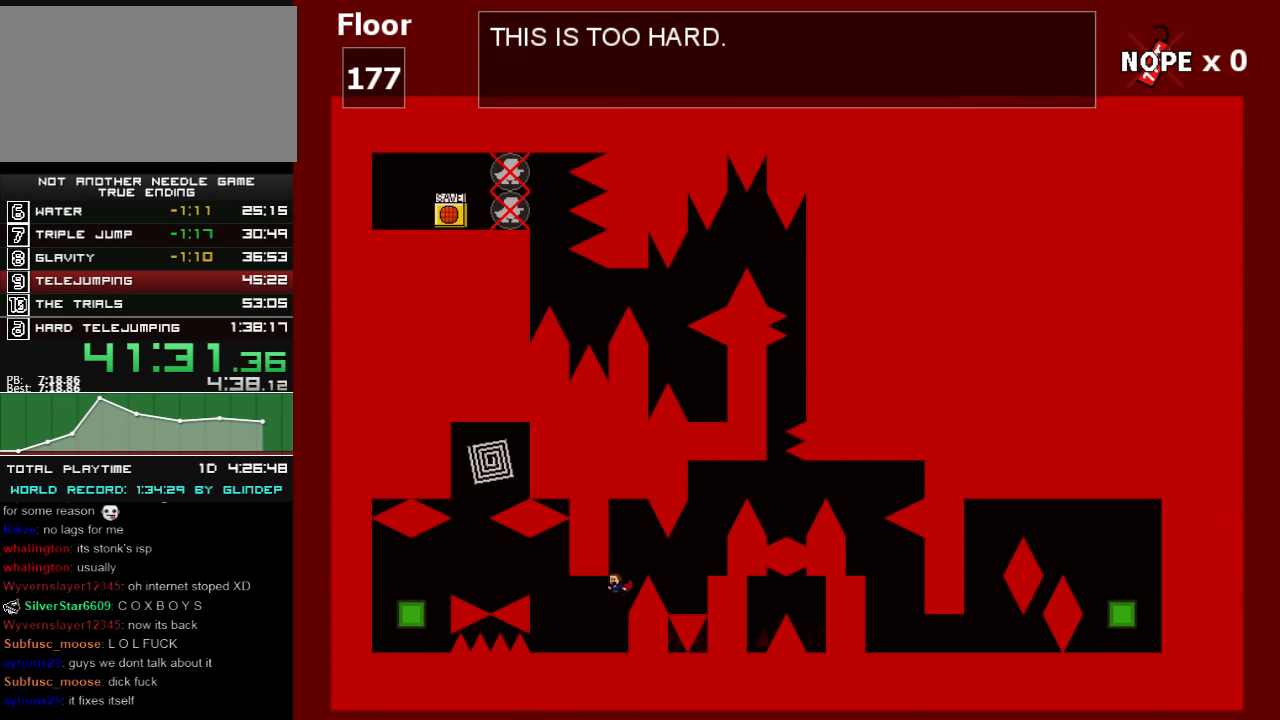
{"keys": ["left"], "events": [[300, "left", "up"], [300, "shift_l", "down"], [400, "left", "down"], [500, "shift_l", "up"]]}
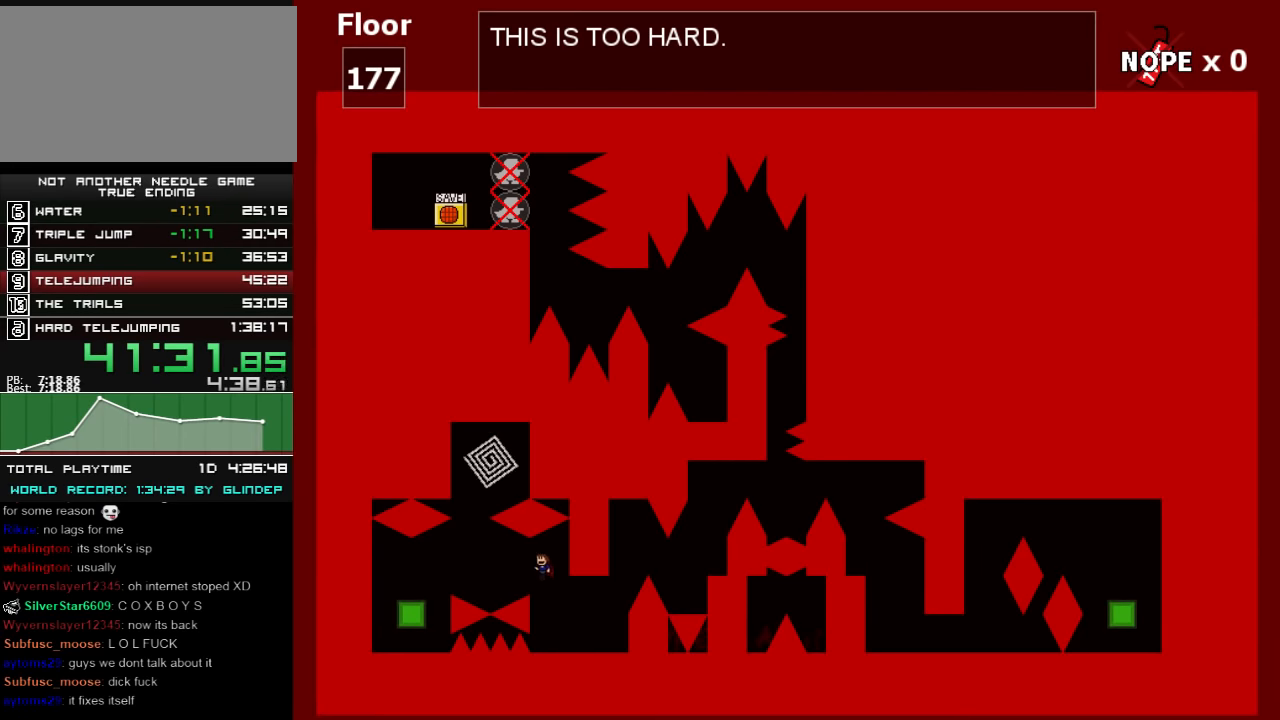
{"keys": ["left"], "events": [[200, "shift_l", "down"], [220, "shift_l", "up"]]}
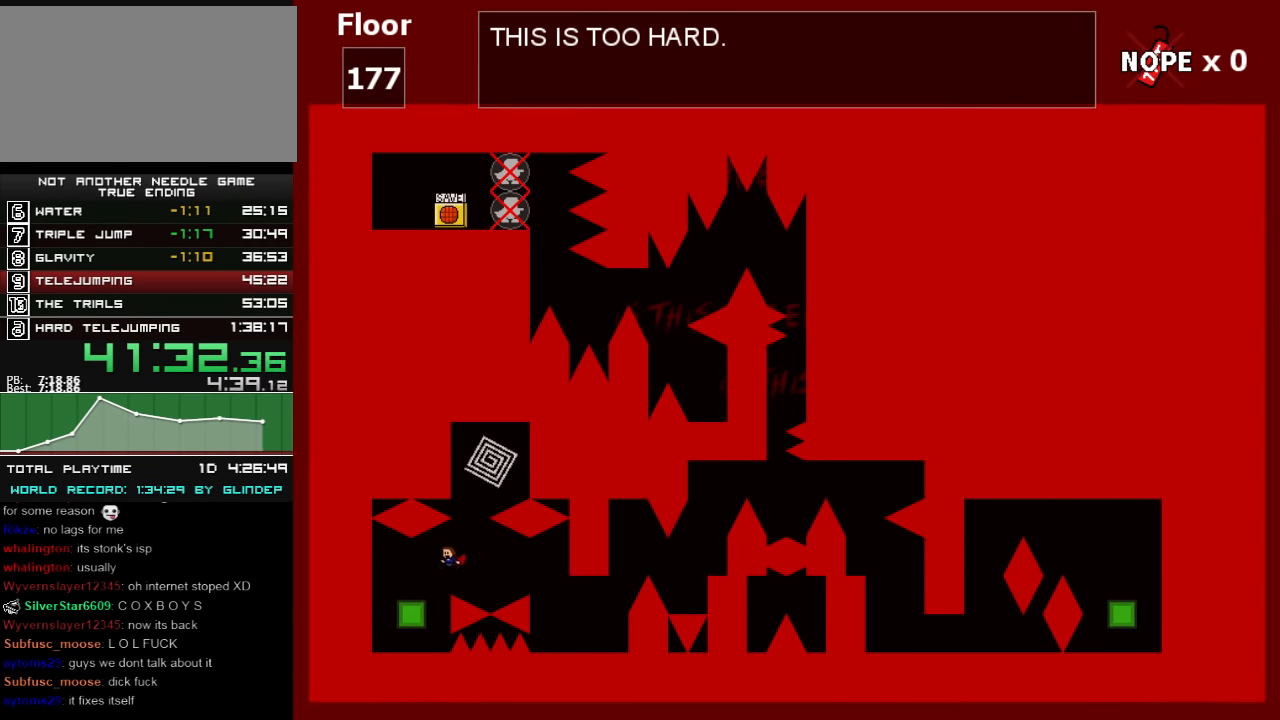
{"keys": ["right", "shift_l"], "events": [[220, "left", "up"], [320, "right", "down"], [320, "shift_l", "down"]]}